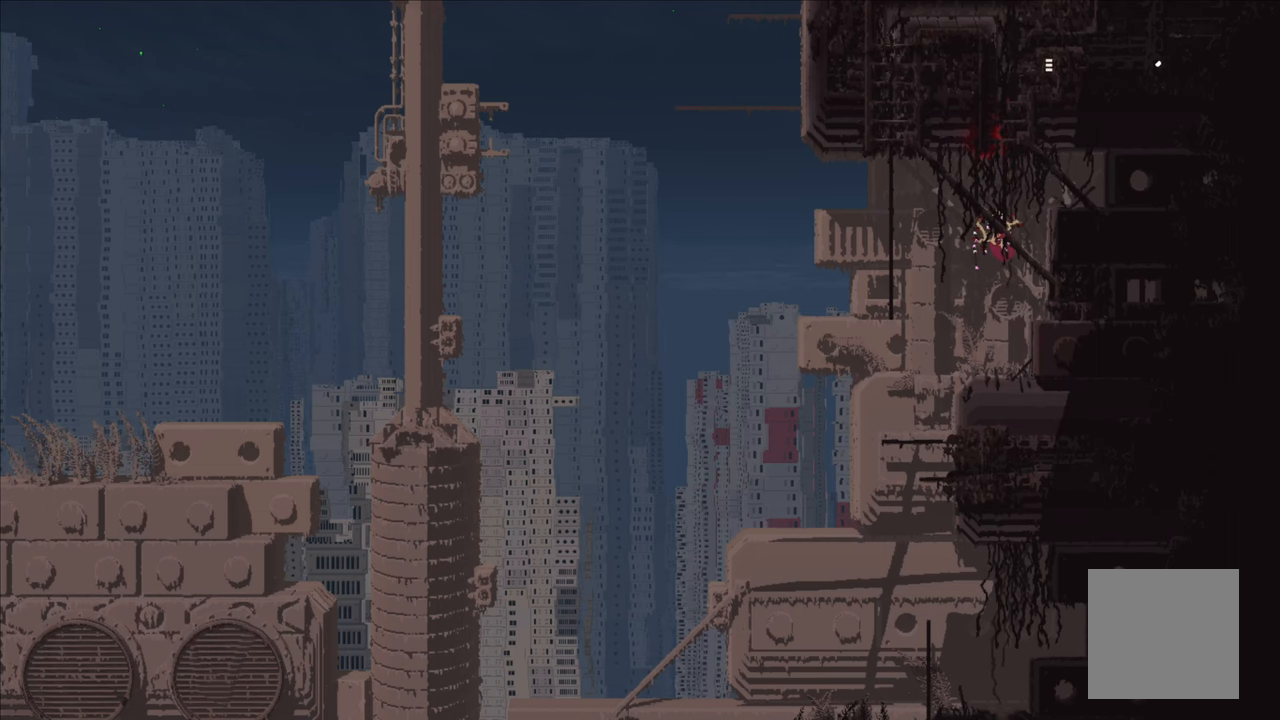
Gameplay with a controller (Xbox layout); each line is a JSON object with the inputs held at the frame after it. "events" lists button and stick changes between this image and that frame as [ms after this image, input, new state], when the widget could be followed in between.
{"buttons": [], "left_stick": "down", "right_stick": "center", "events": []}
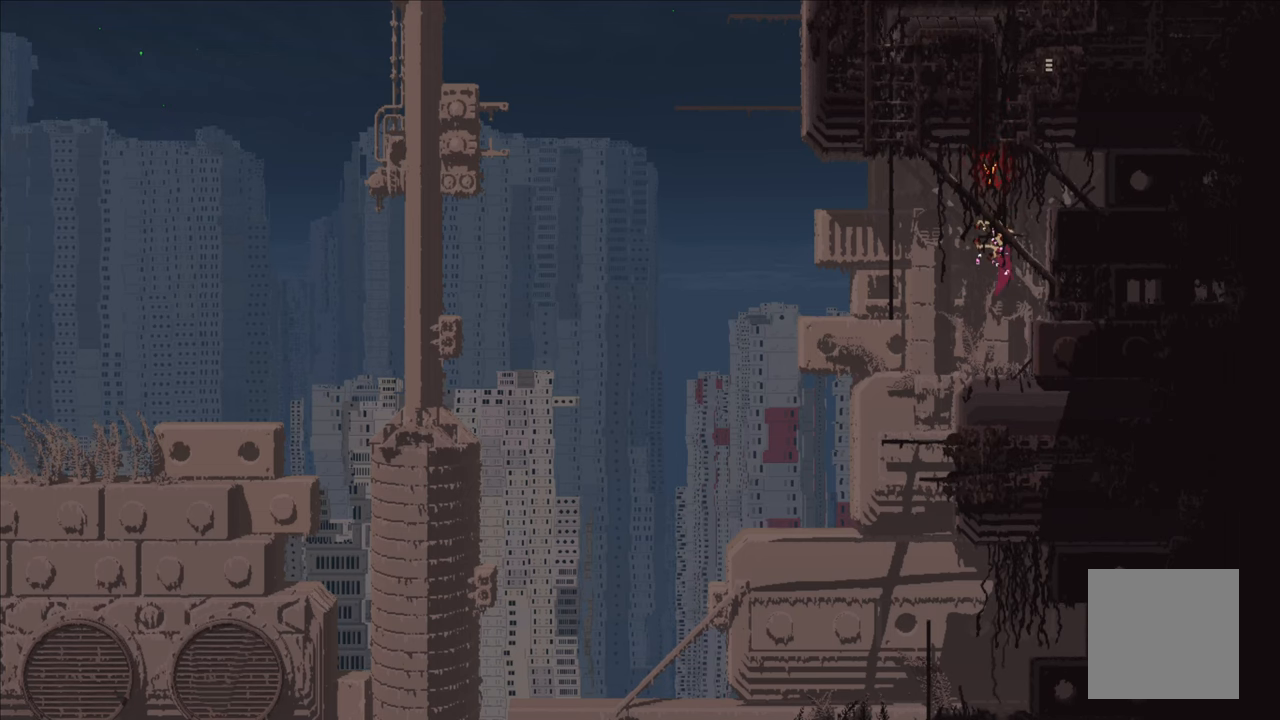
{"buttons": [], "left_stick": "down", "right_stick": "center", "events": []}
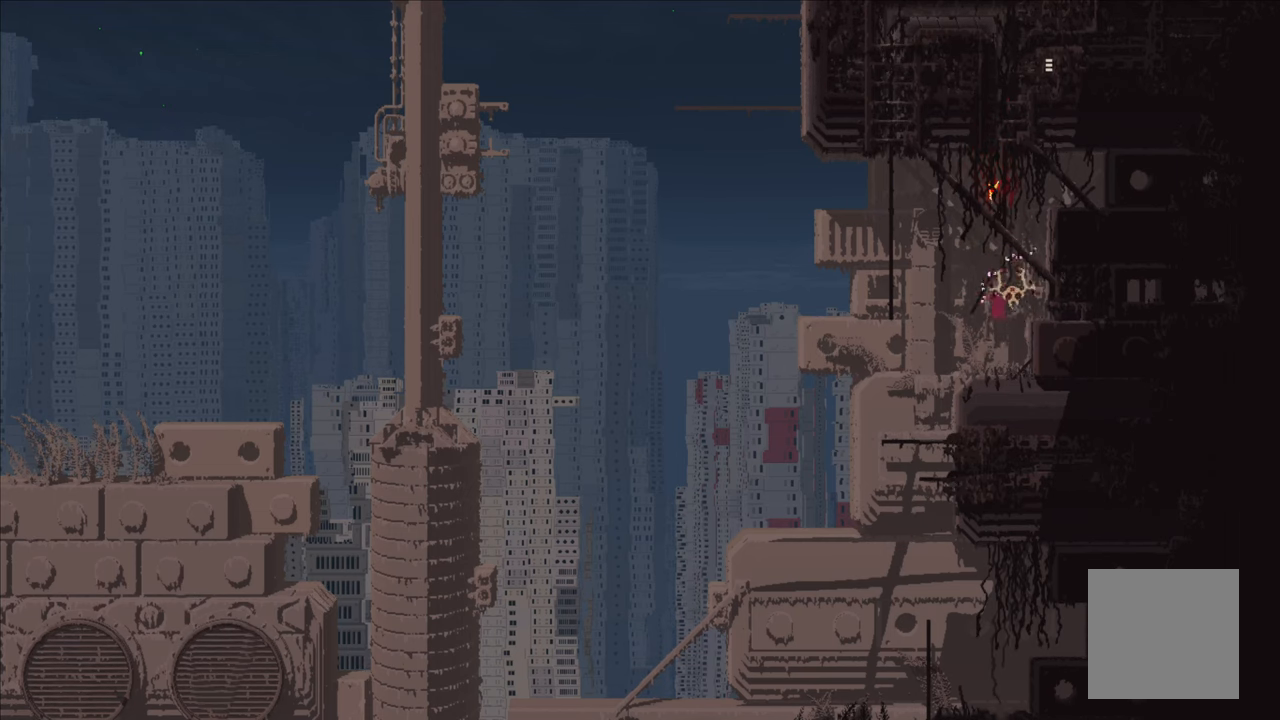
{"buttons": [], "left_stick": "left", "right_stick": "center", "events": [[150, "left_stick", "center"], [417, "left_stick", "left"]]}
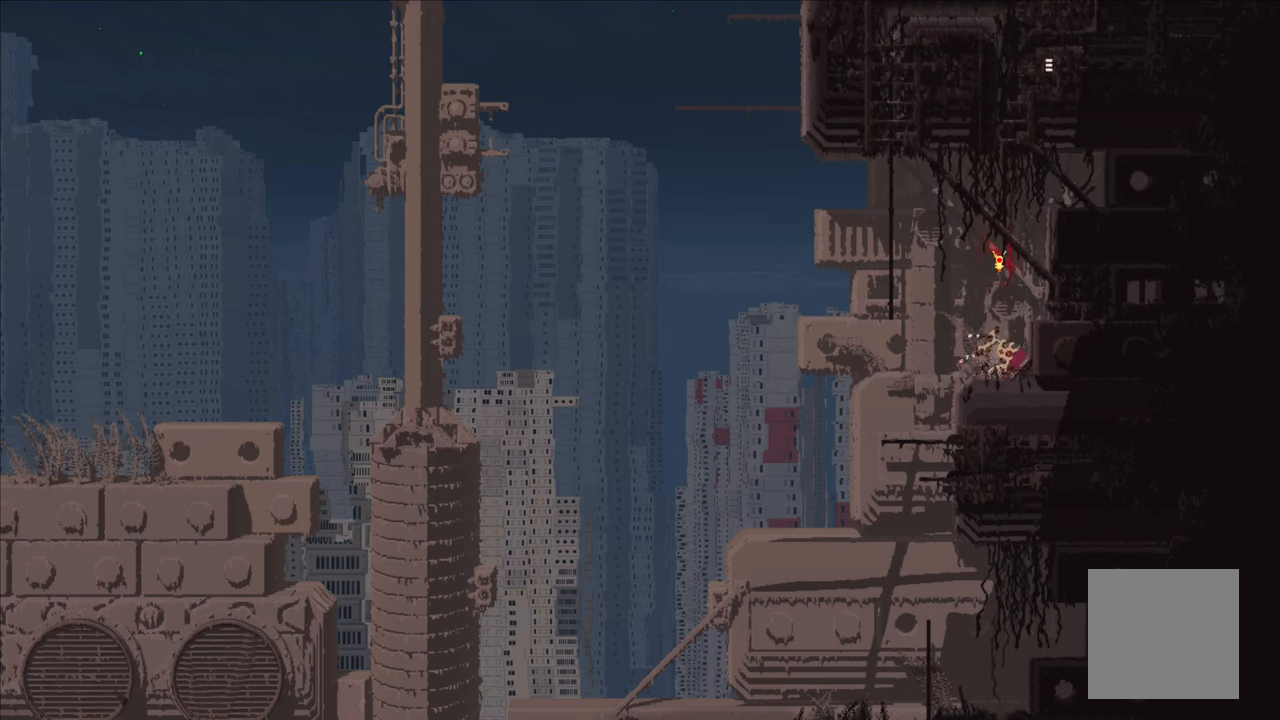
{"buttons": [], "left_stick": "center", "right_stick": "center", "events": [[483, "left_stick", "center"]]}
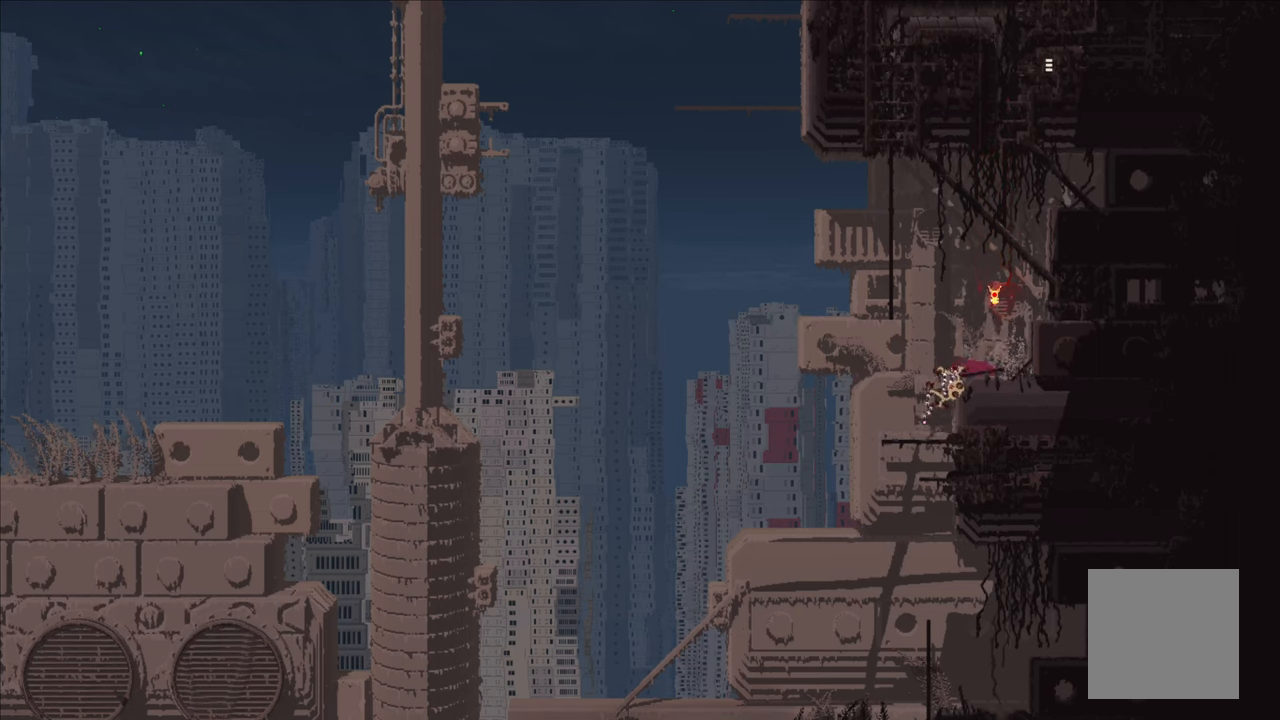
{"buttons": [], "left_stick": "down-left", "right_stick": "center", "events": [[50, "left_stick", "right"], [267, "left_stick", "center"], [400, "left_stick", "down-left"]]}
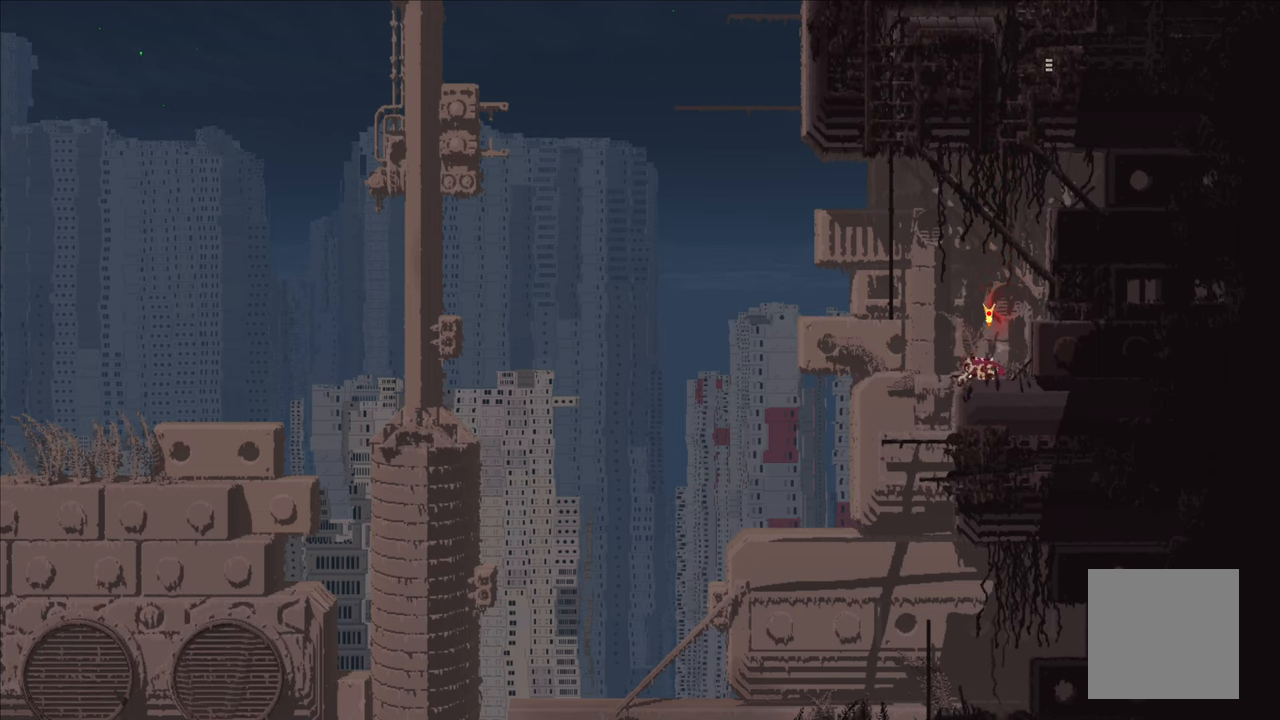
{"buttons": [], "left_stick": "center", "right_stick": "center", "events": [[433, "left_stick", "center"]]}
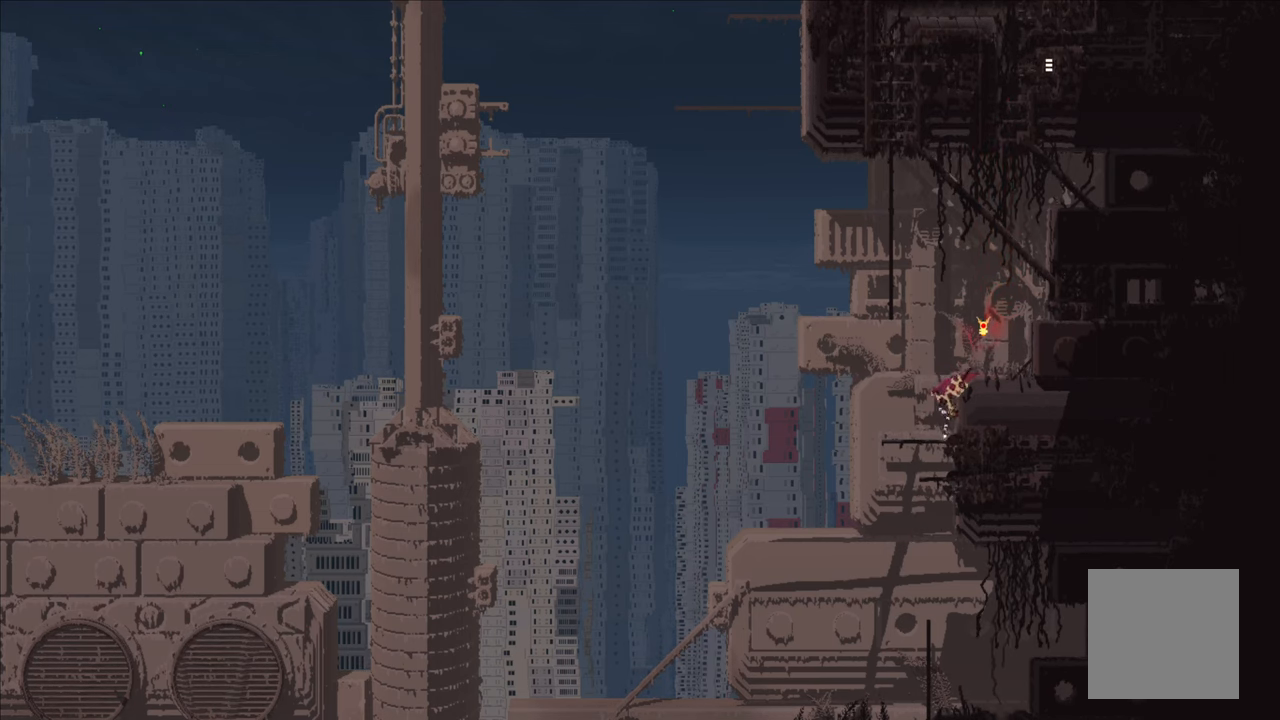
{"buttons": [], "left_stick": "right", "right_stick": "center", "events": [[467, "left_stick", "right"]]}
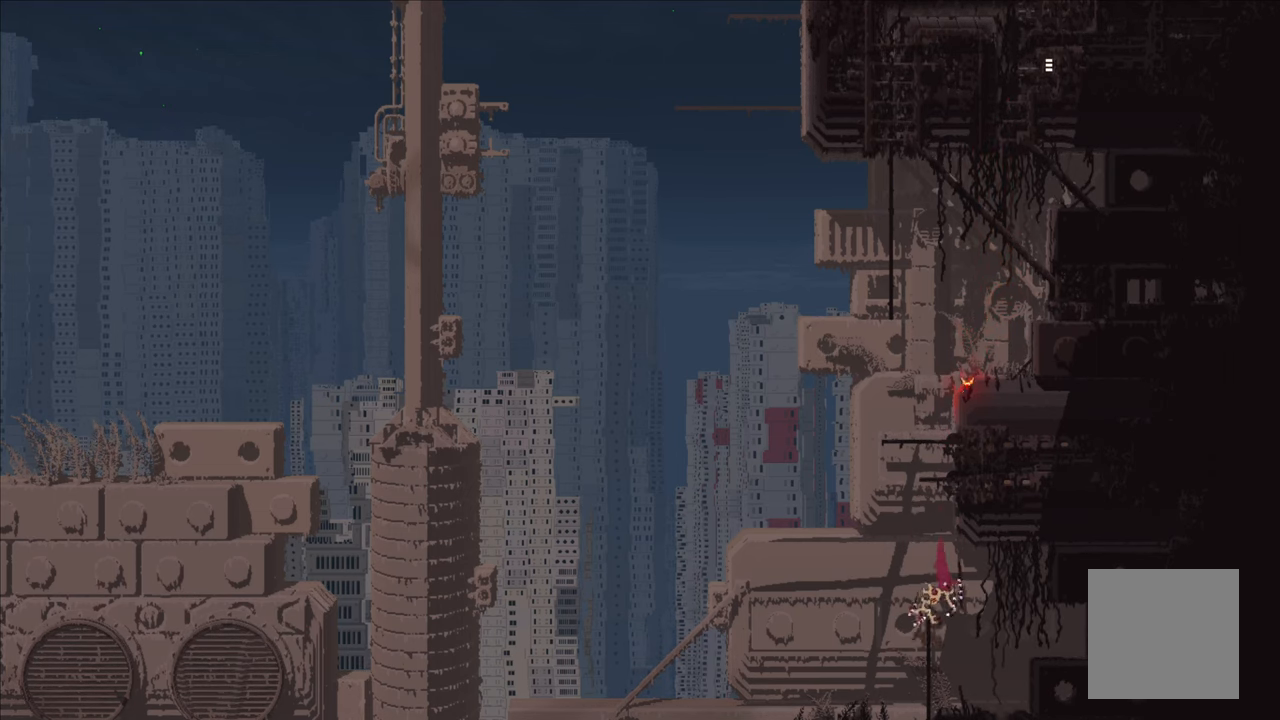
{"buttons": [], "left_stick": "left", "right_stick": "center", "events": [[83, "left_stick", "up"], [267, "left_stick", "center"], [433, "left_stick", "left"]]}
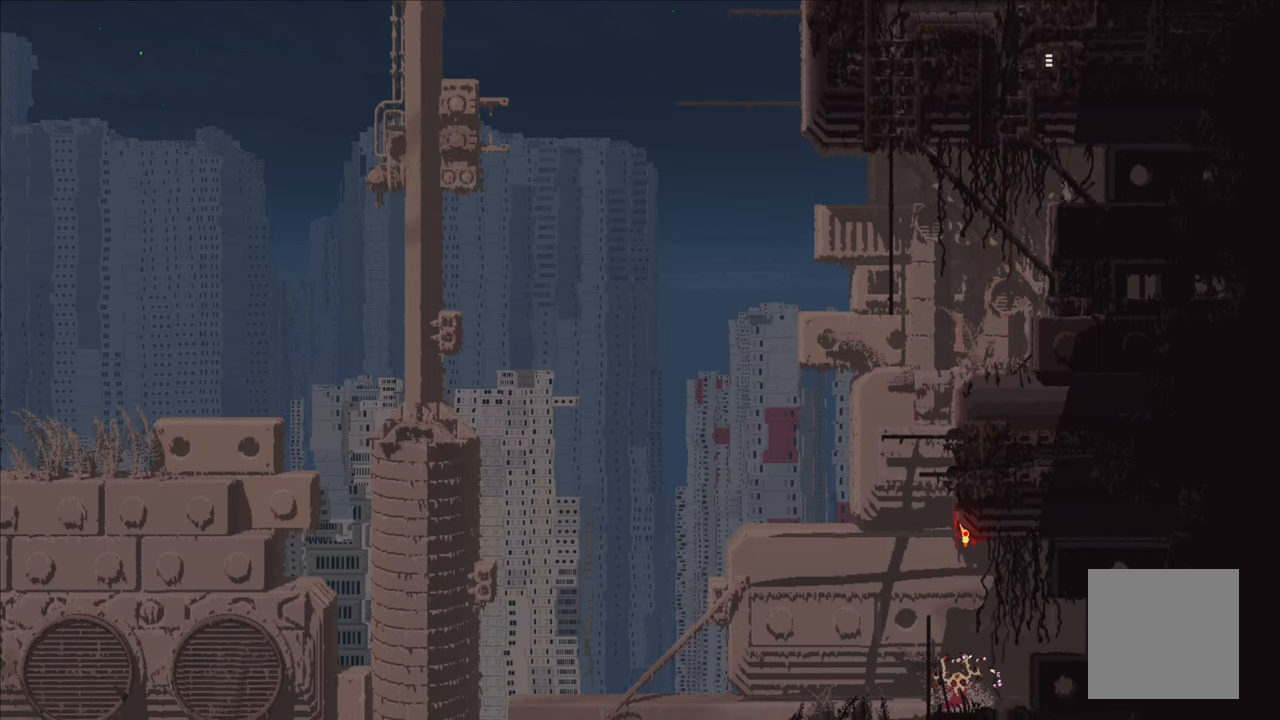
{"buttons": [], "left_stick": "down", "right_stick": "center", "events": [[234, "left_stick", "down"]]}
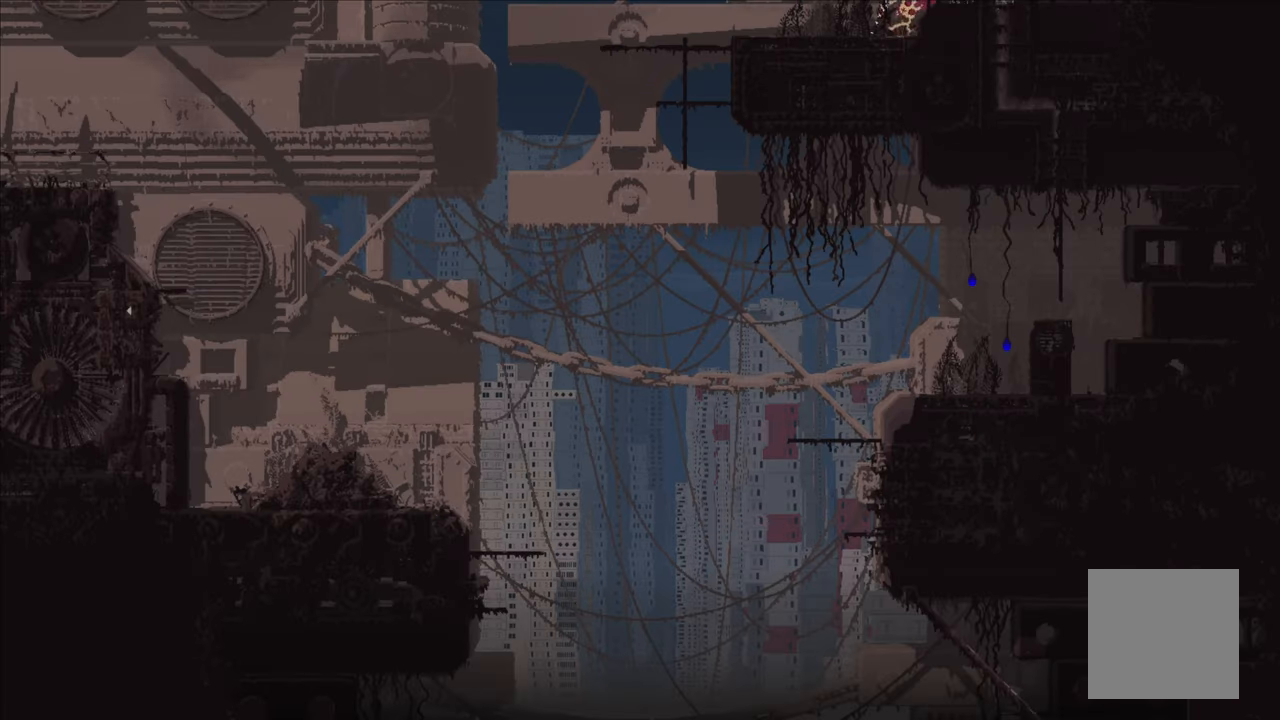
{"buttons": [], "left_stick": "center", "right_stick": "center", "events": [[267, "left_stick", "center"]]}
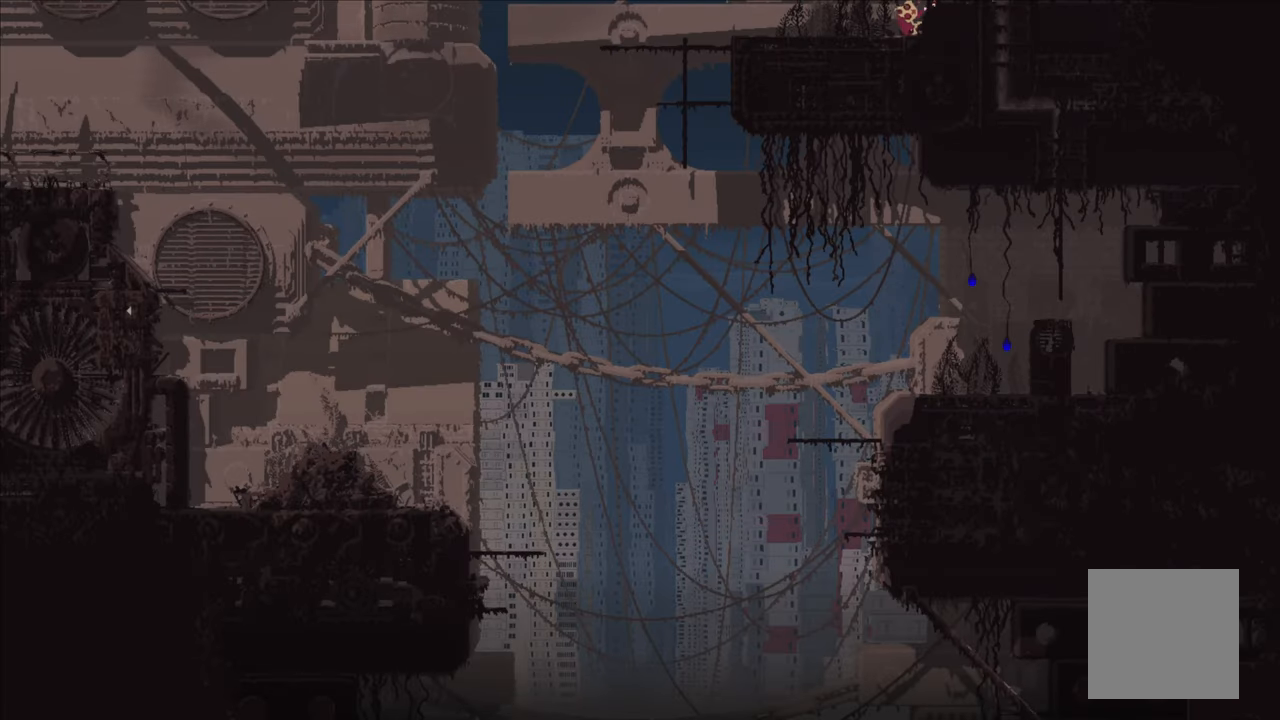
{"buttons": [], "left_stick": "center", "right_stick": "center", "events": []}
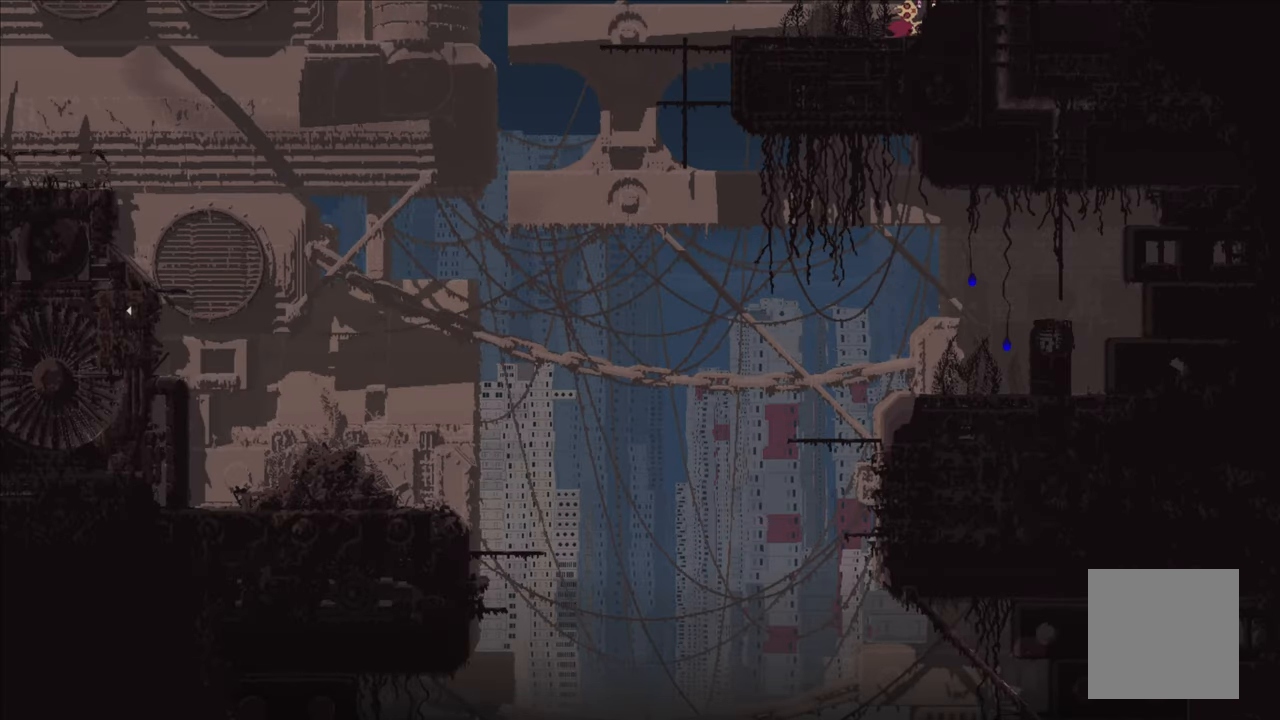
{"buttons": [], "left_stick": "left", "right_stick": "center", "events": [[17, "left_stick", "left"]]}
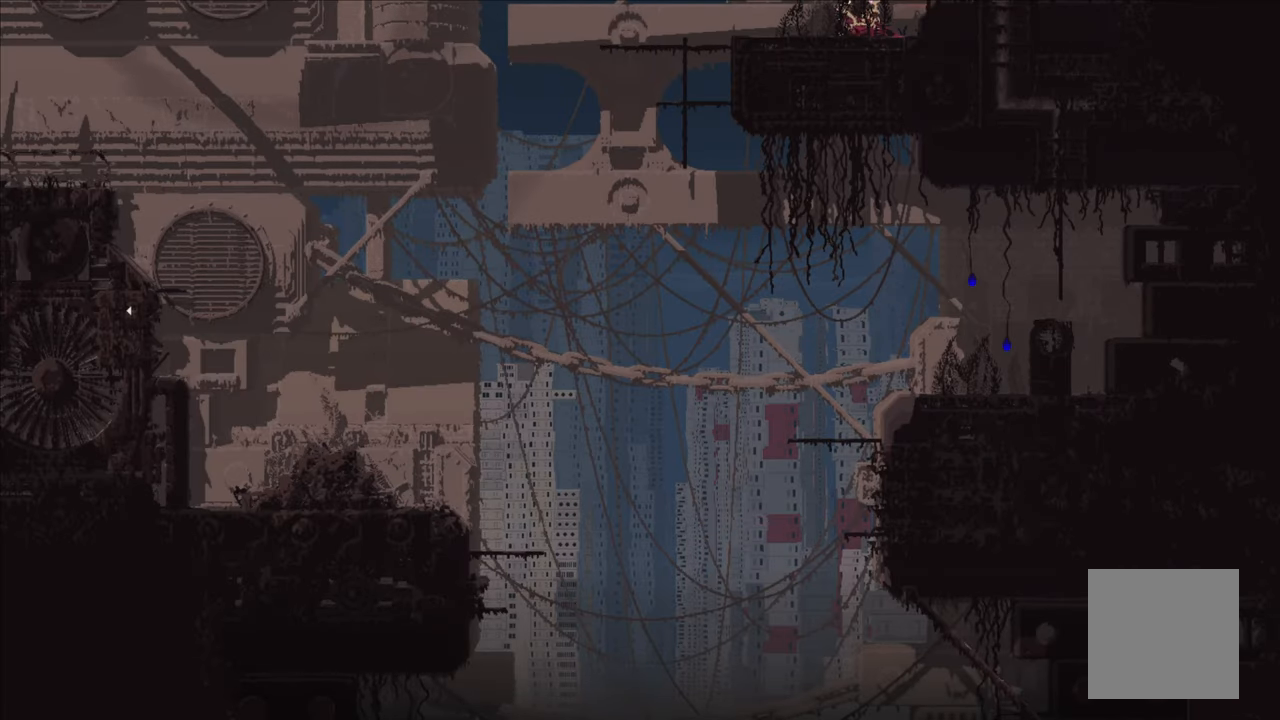
{"buttons": [], "left_stick": "center", "right_stick": "center", "events": [[84, "left_stick", "center"]]}
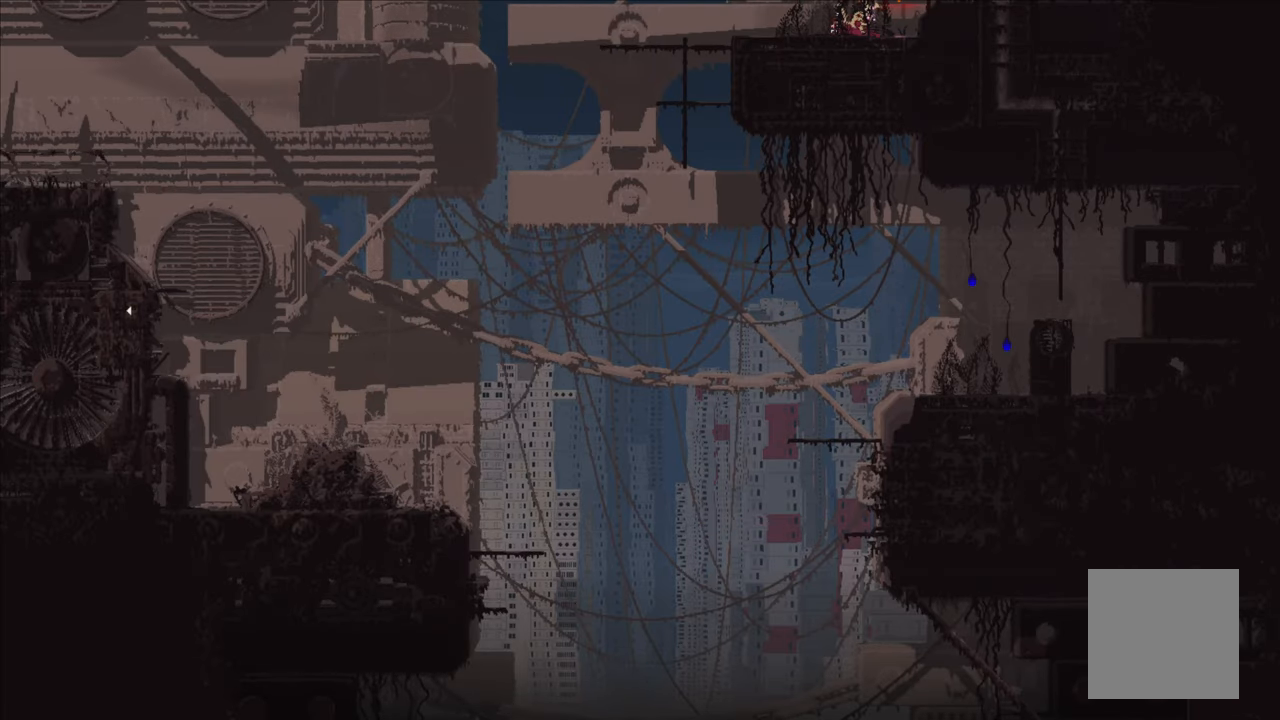
{"buttons": [], "left_stick": "center", "right_stick": "center", "events": [[34, "left_stick", "left"], [484, "left_stick", "center"]]}
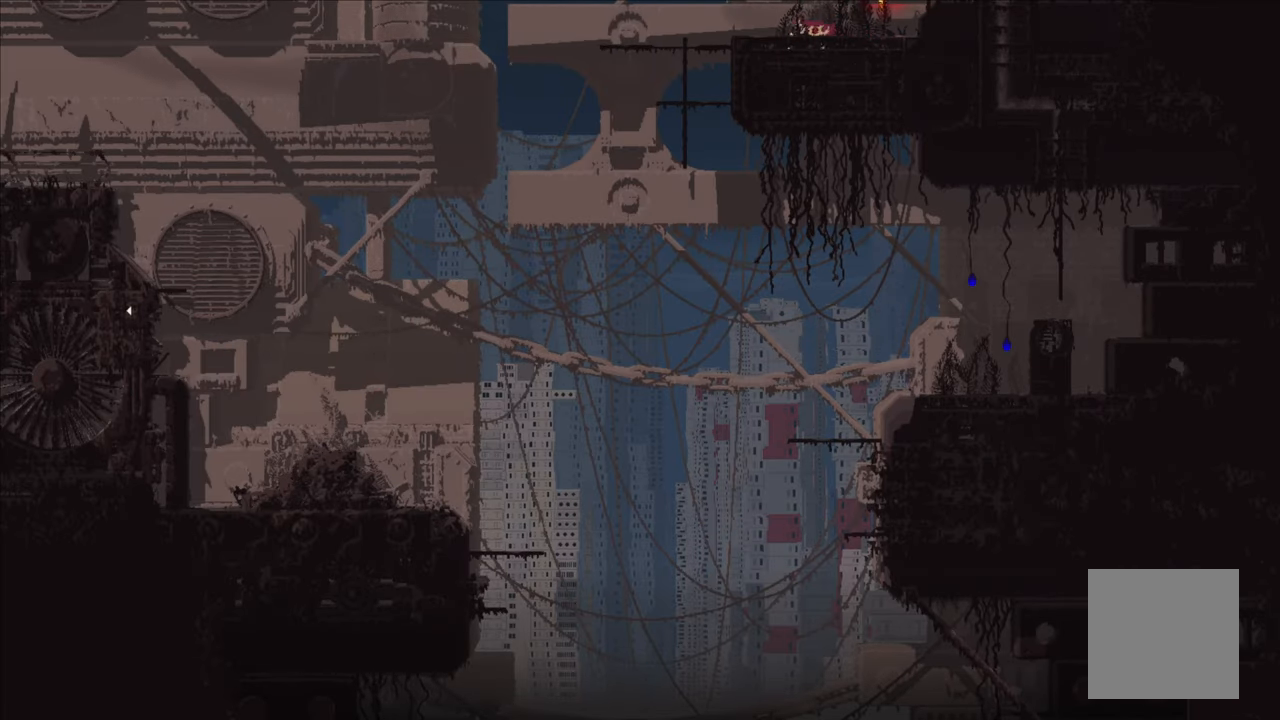
{"buttons": [], "left_stick": "up", "right_stick": "center", "events": [[217, "left_stick", "up-left"], [350, "left_stick", "up"]]}
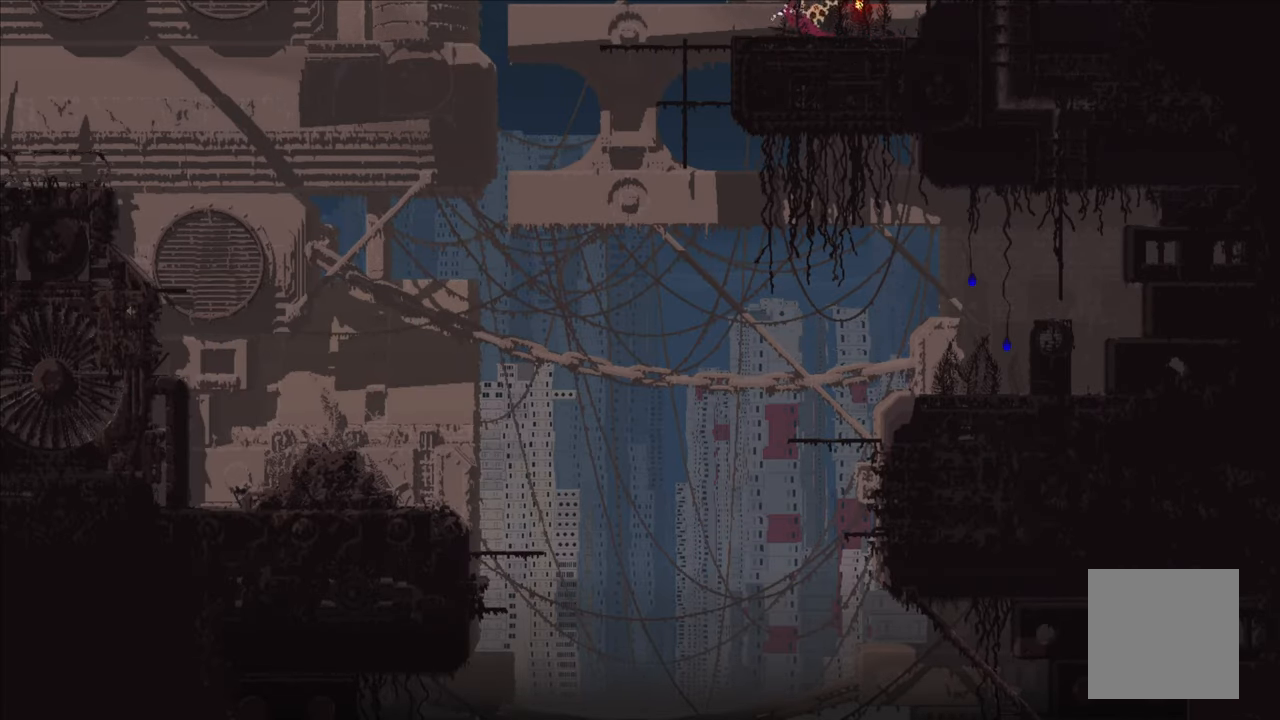
{"buttons": [], "left_stick": "left", "right_stick": "center", "events": [[34, "left_stick", "center"], [217, "left_stick", "left"]]}
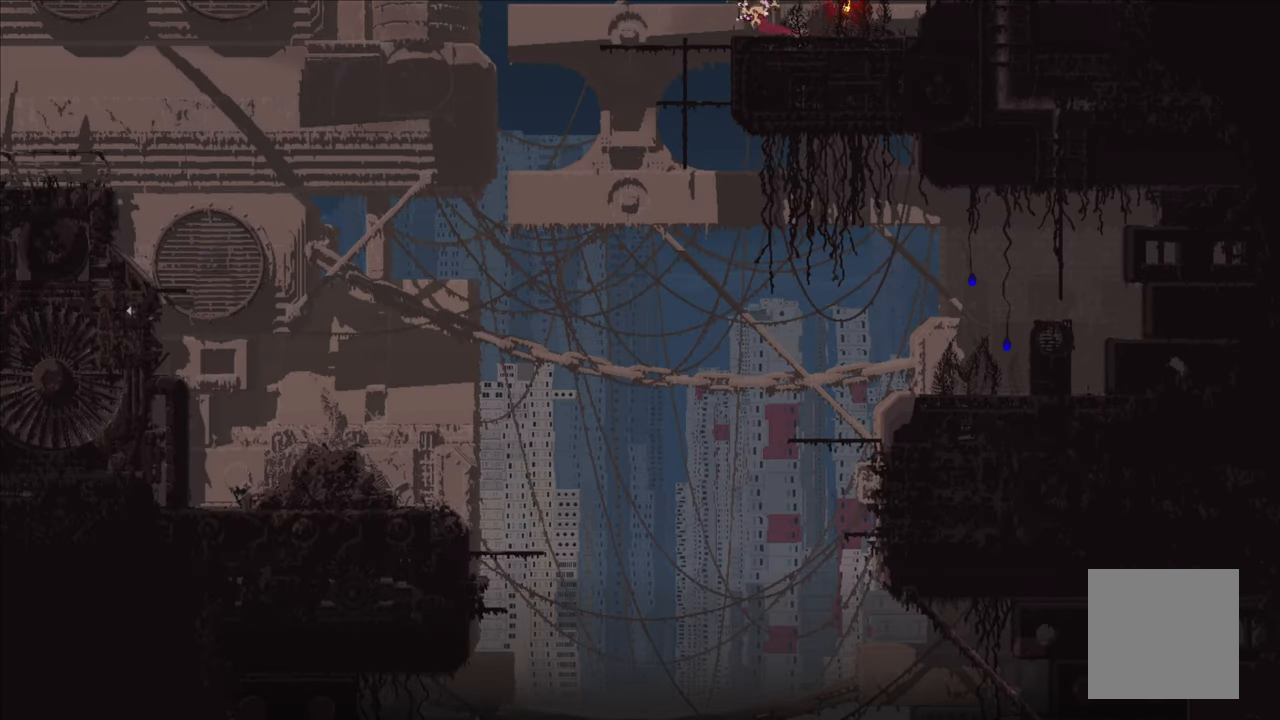
{"buttons": [], "left_stick": "left", "right_stick": "center", "events": [[34, "A", "down"], [384, "A", "up"]]}
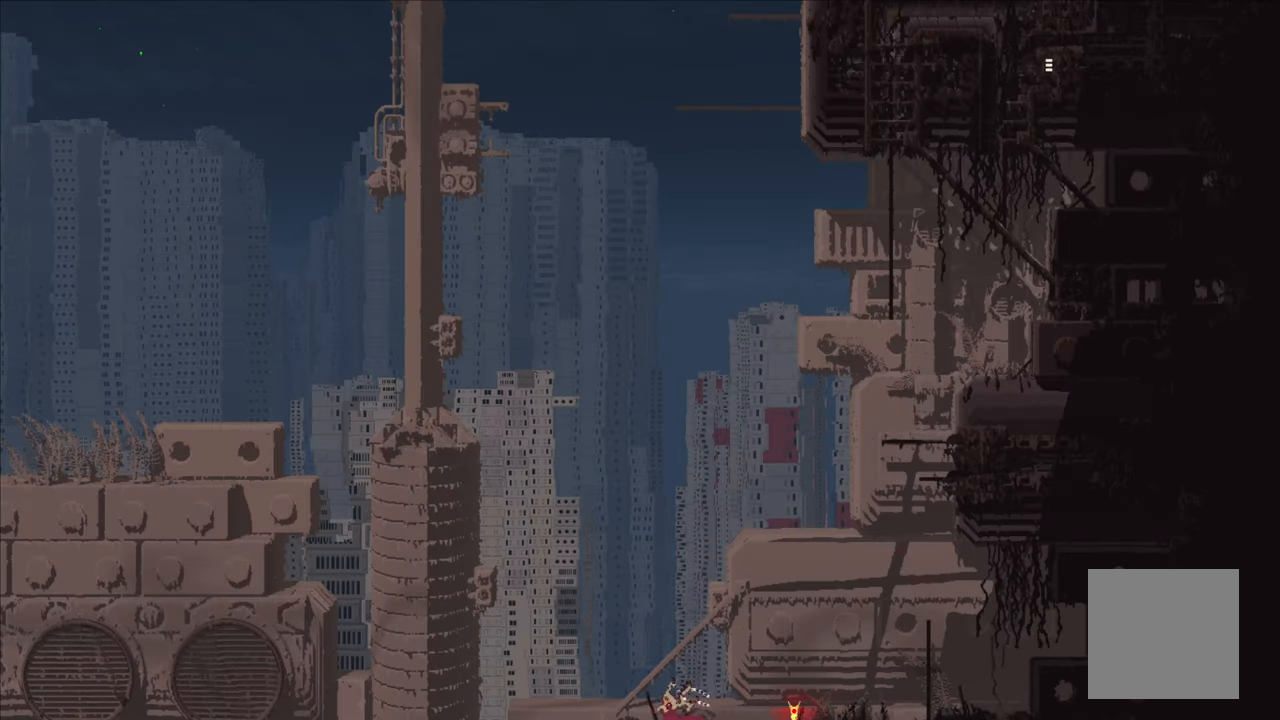
{"buttons": ["A", "X"], "left_stick": "up-left", "right_stick": "center", "events": [[484, "A", "down"], [484, "X", "down"], [484, "left_stick", "up-left"]]}
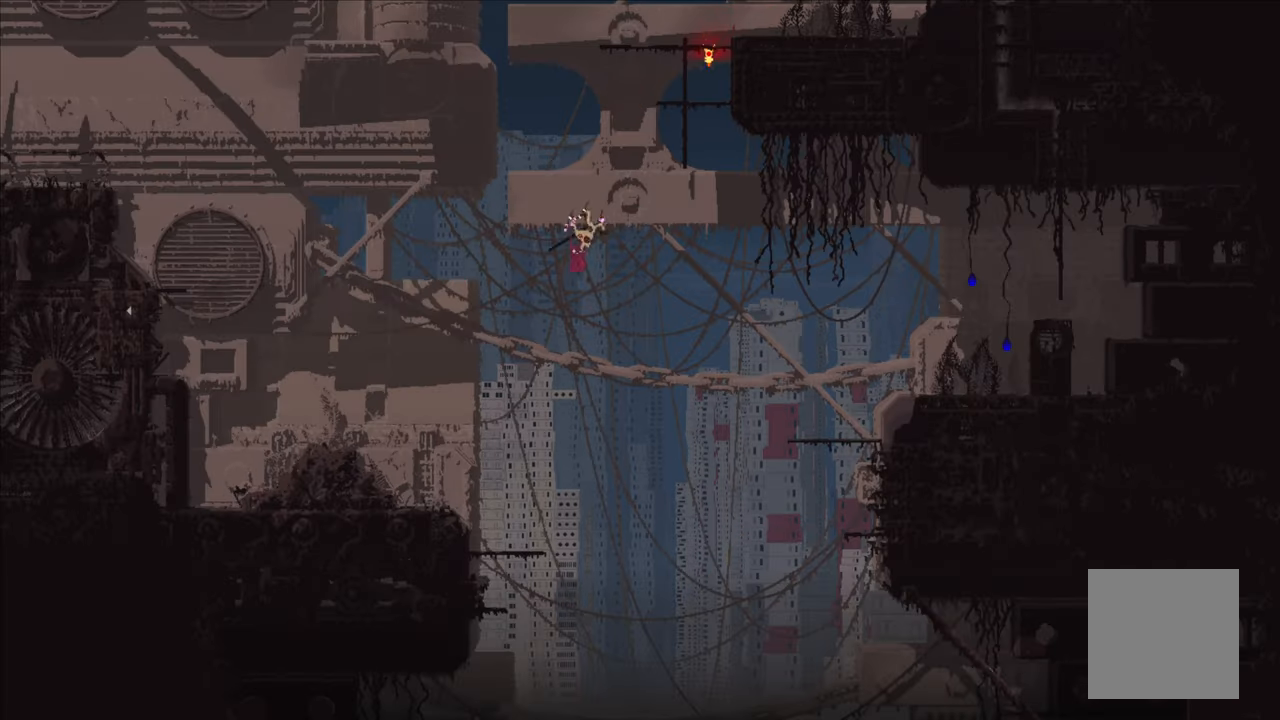
{"buttons": ["A"], "left_stick": "up-left", "right_stick": "center", "events": [[483, "X", "up"]]}
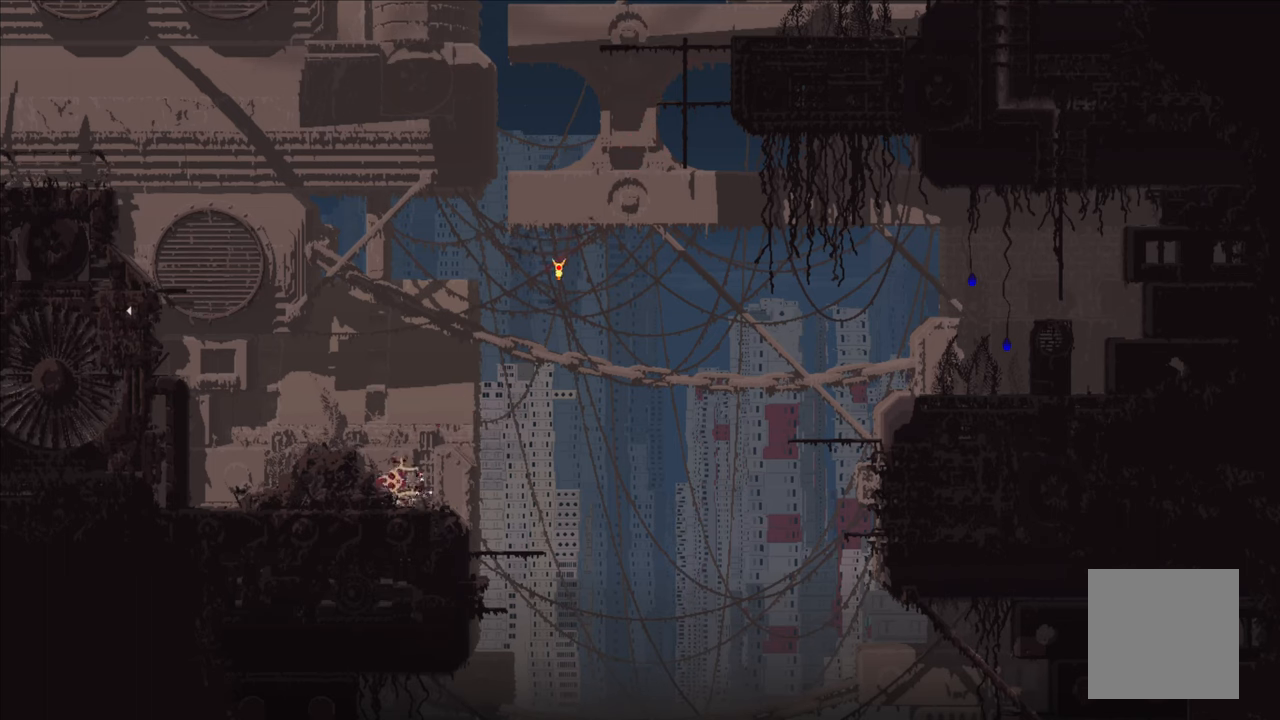
{"buttons": [], "left_stick": "up-left", "right_stick": "center", "events": [[33, "A", "up"], [166, "A", "down"], [466, "A", "up"]]}
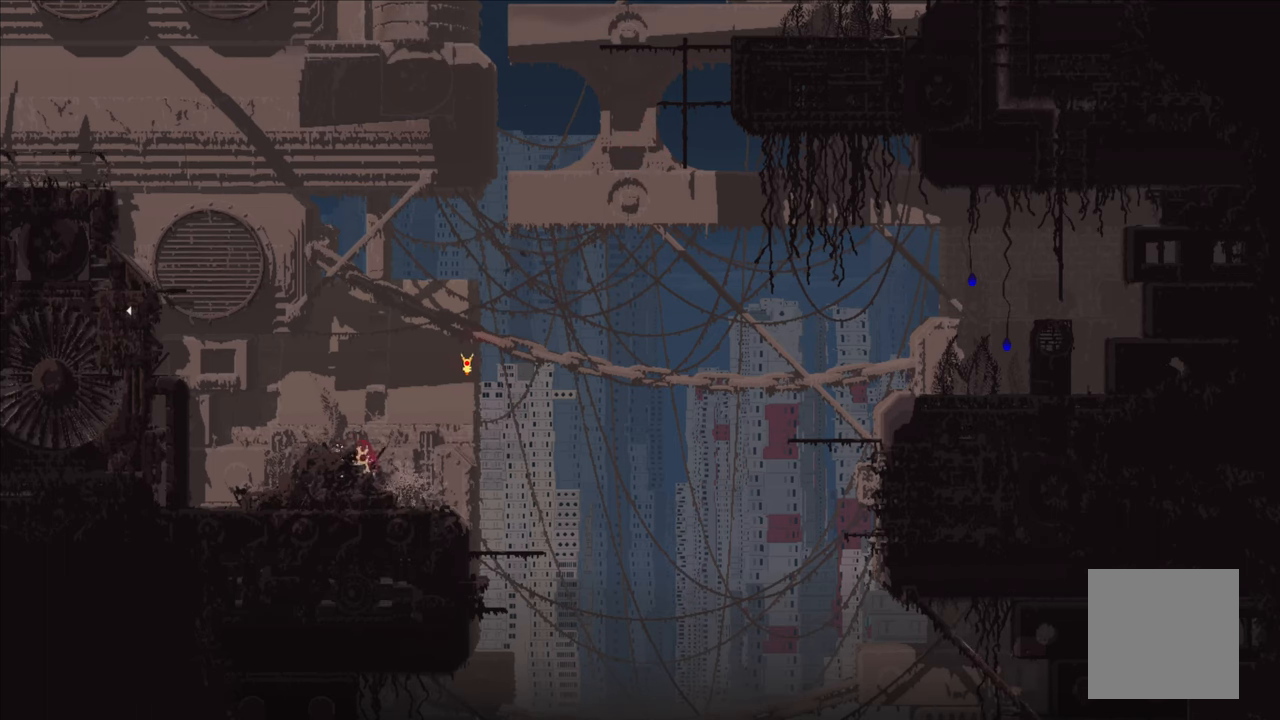
{"buttons": [], "left_stick": "up-left", "right_stick": "center", "events": []}
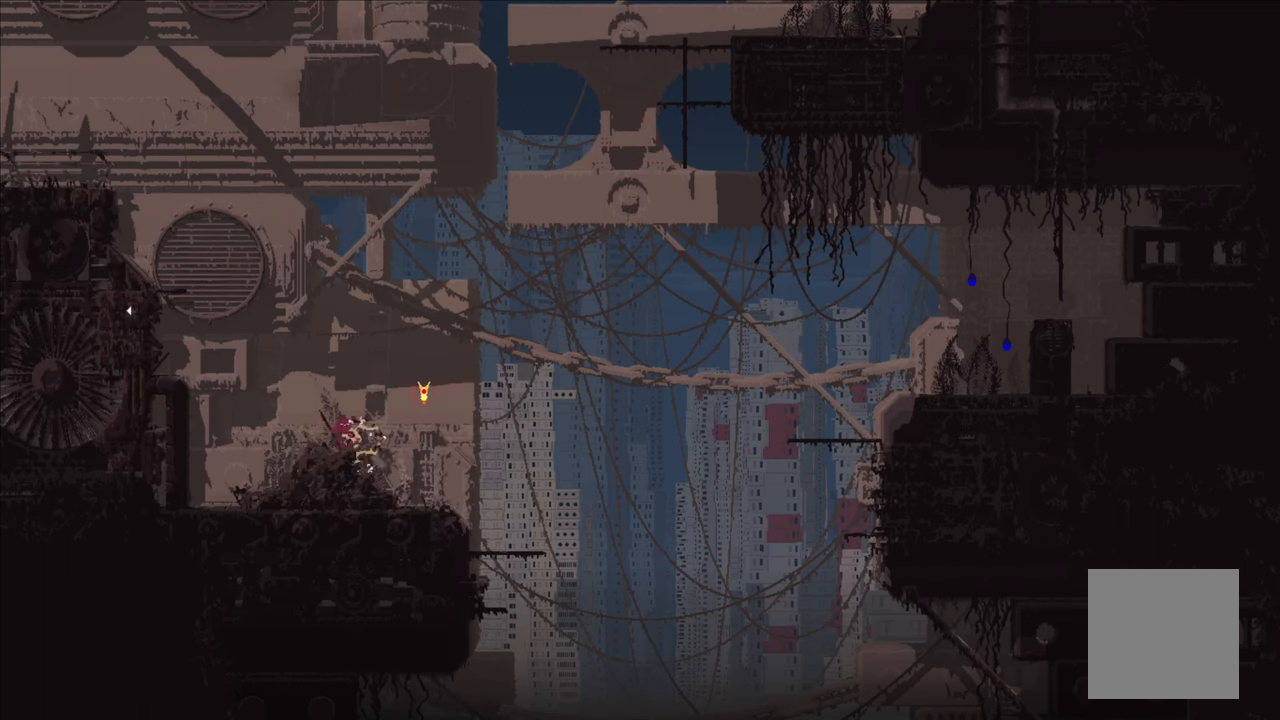
{"buttons": [], "left_stick": "up", "right_stick": "center", "events": [[216, "left_stick", "center"], [500, "left_stick", "up"]]}
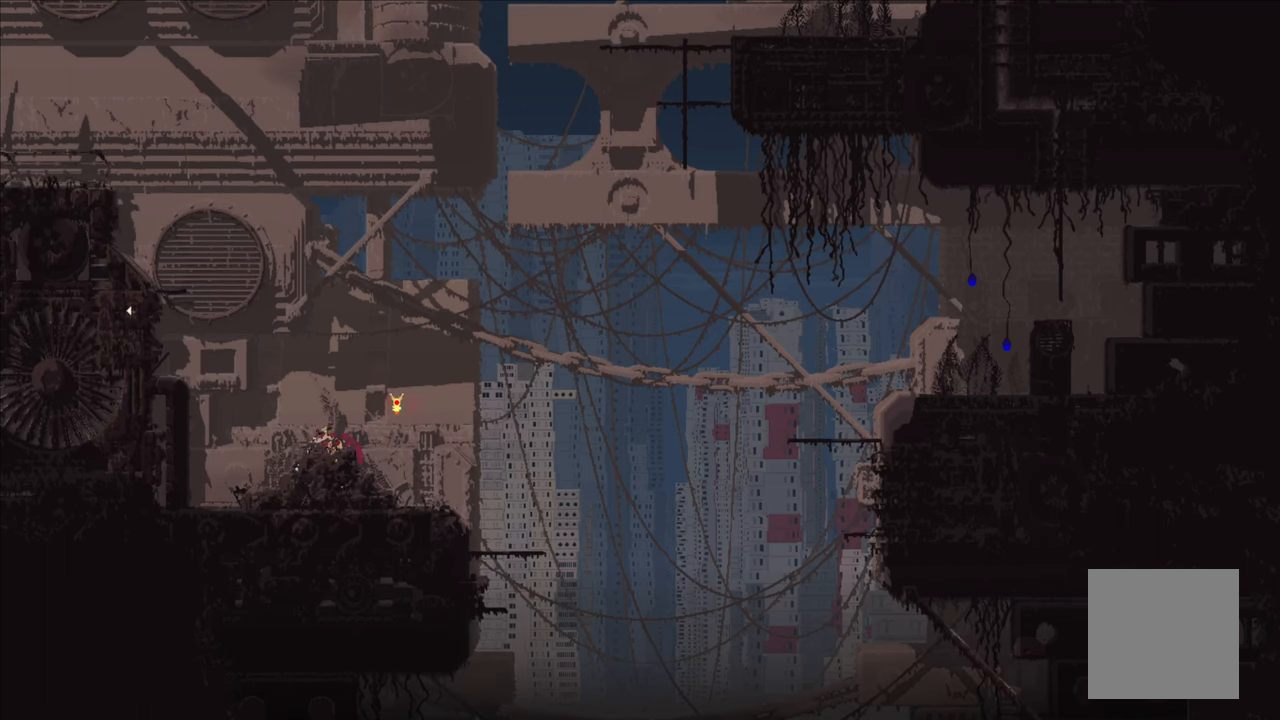
{"buttons": [], "left_stick": "up-left", "right_stick": "center", "events": [[200, "left_stick", "up-left"], [250, "A", "down"], [500, "A", "up"]]}
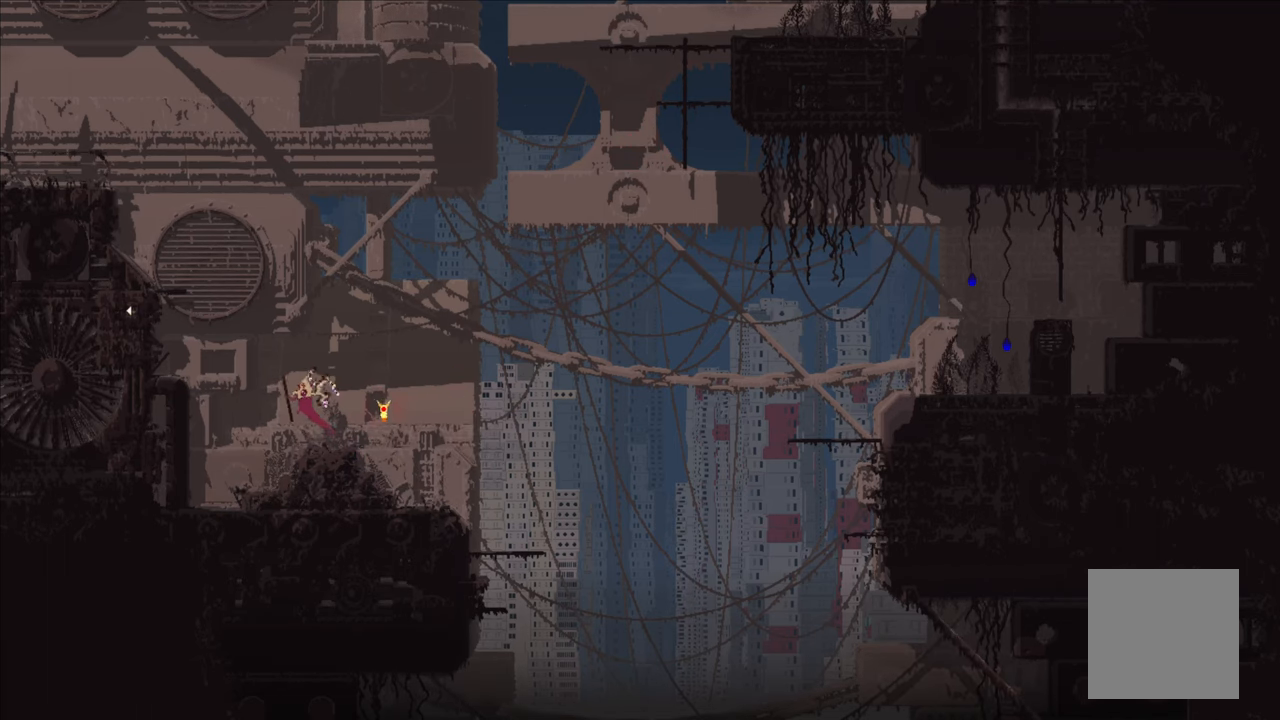
{"buttons": [], "left_stick": "up-left", "right_stick": "center", "events": [[100, "A", "down"], [133, "X", "down"], [483, "A", "up"], [483, "X", "up"]]}
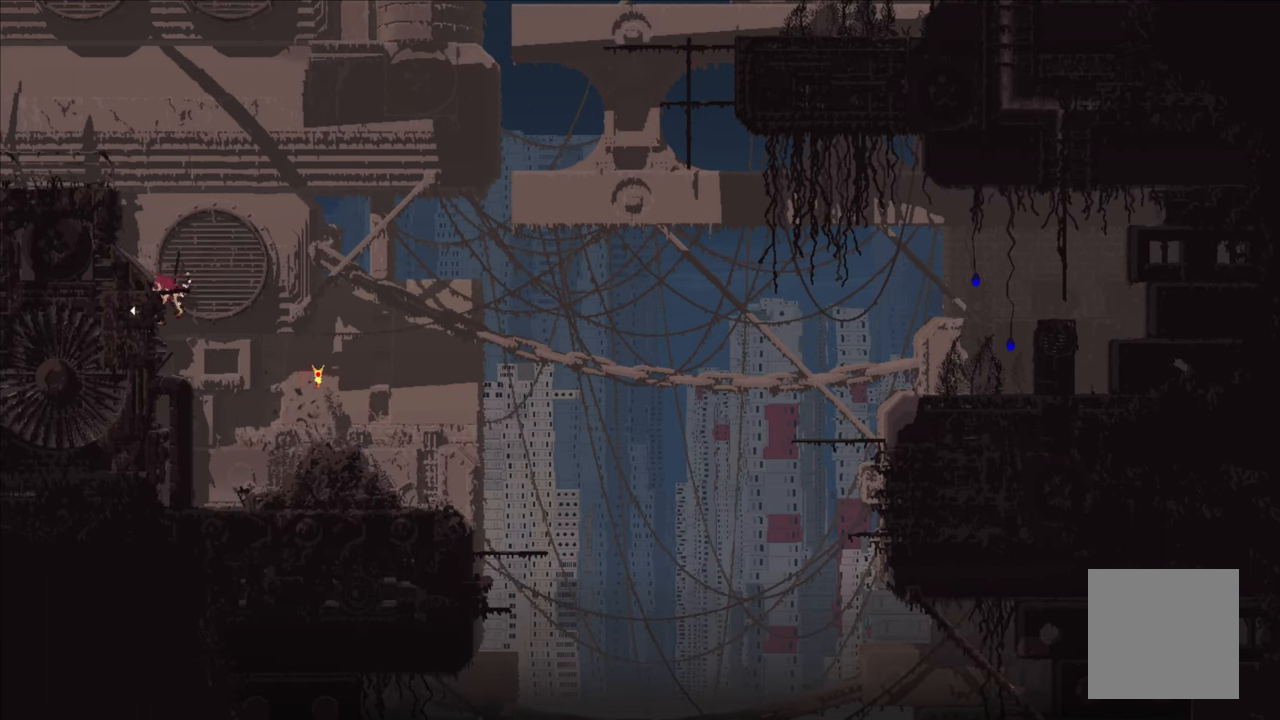
{"buttons": [], "left_stick": "center", "right_stick": "center", "events": [[350, "left_stick", "center"]]}
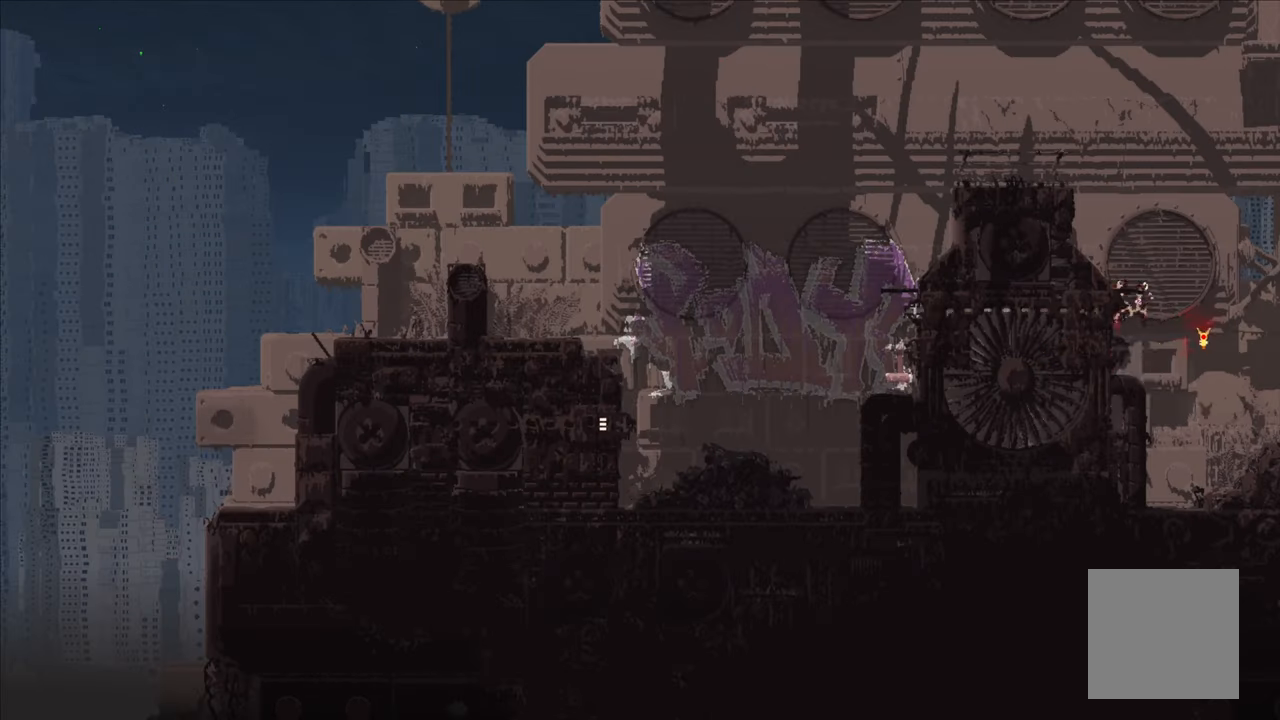
{"buttons": [], "left_stick": "left", "right_stick": "center", "events": [[483, "left_stick", "left"]]}
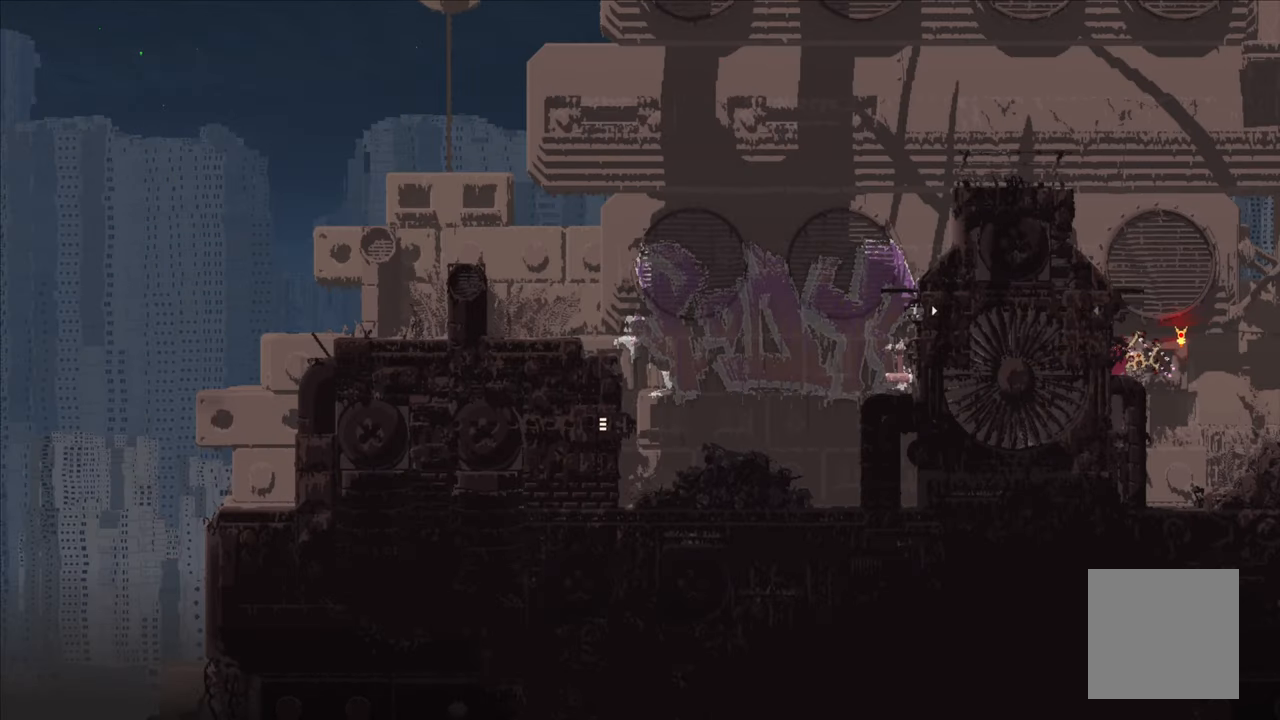
{"buttons": ["A"], "left_stick": "up-left", "right_stick": "center", "events": [[366, "left_stick", "up-left"], [483, "A", "down"]]}
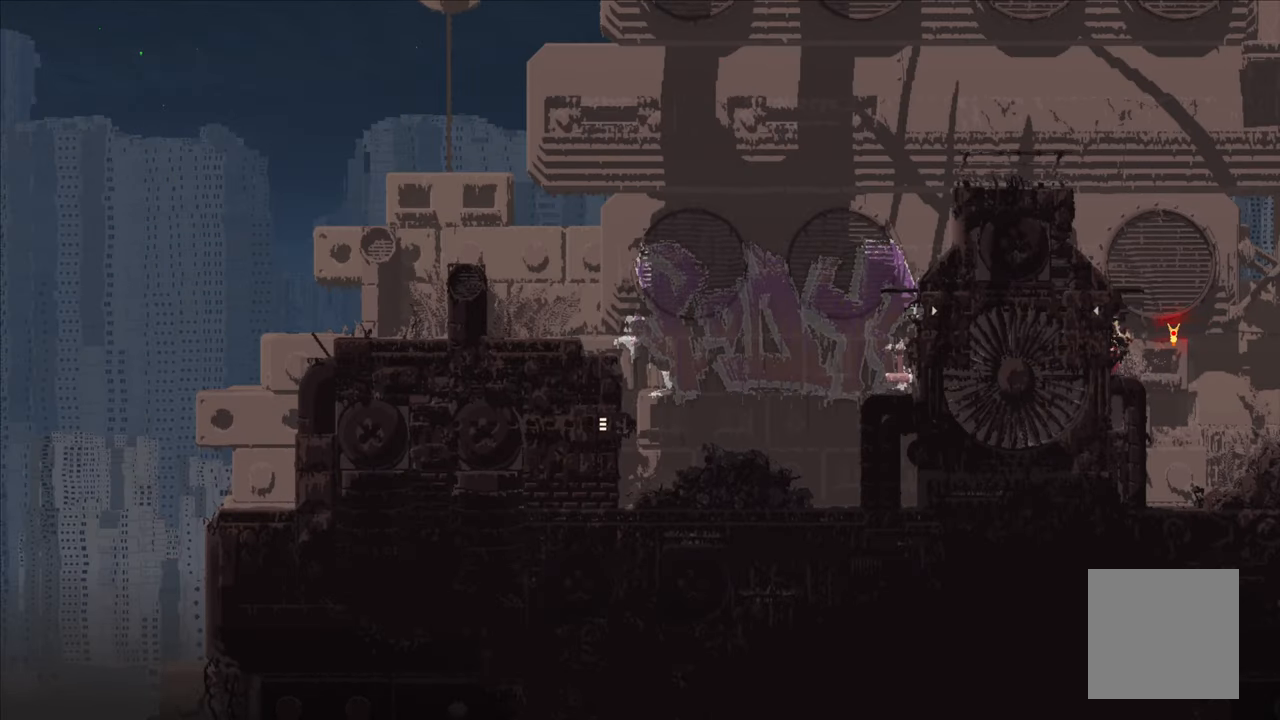
{"buttons": [], "left_stick": "left", "right_stick": "center", "events": [[133, "A", "up"], [200, "left_stick", "left"]]}
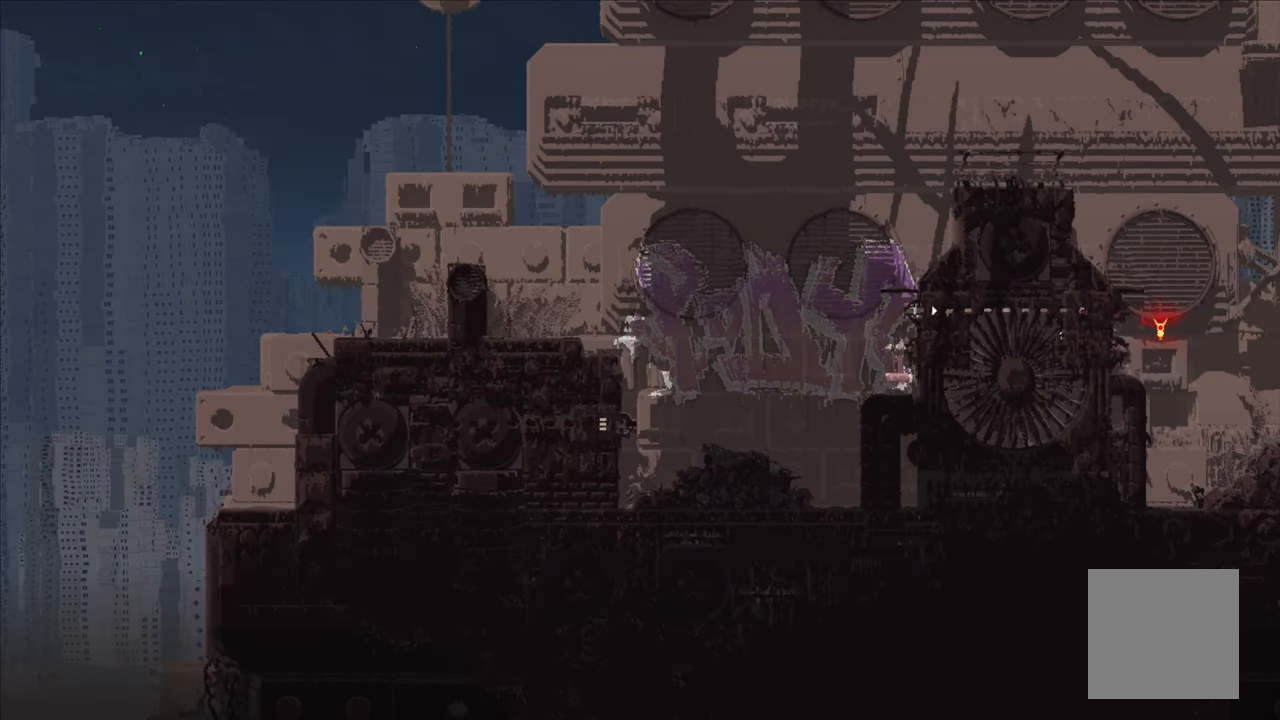
{"buttons": ["A"], "left_stick": "left", "right_stick": "center", "events": [[500, "A", "down"]]}